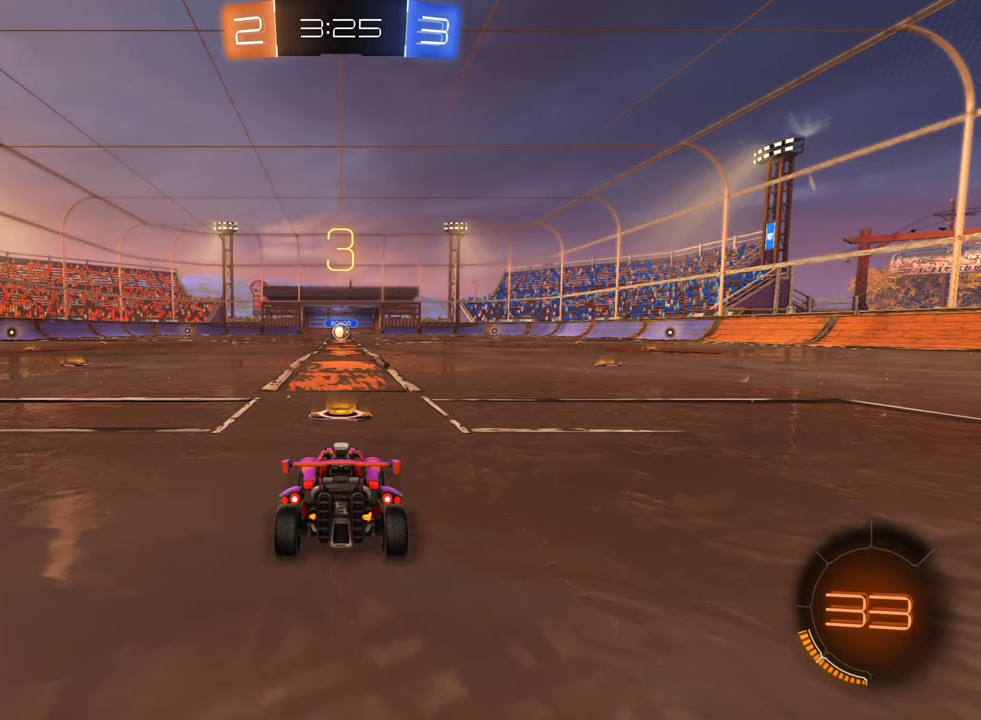
Gameplay with a controller (Xbox layout); each line is a JSON object with the inputs held at the frame after it. "events" lists button and stick changes between this image and that frame as [ms after this image, input, new state], when the widget could be followed in between.
{"buttons": ["X"], "left_stick": "center", "right_stick": "center", "events": [[233, "X", "down"]]}
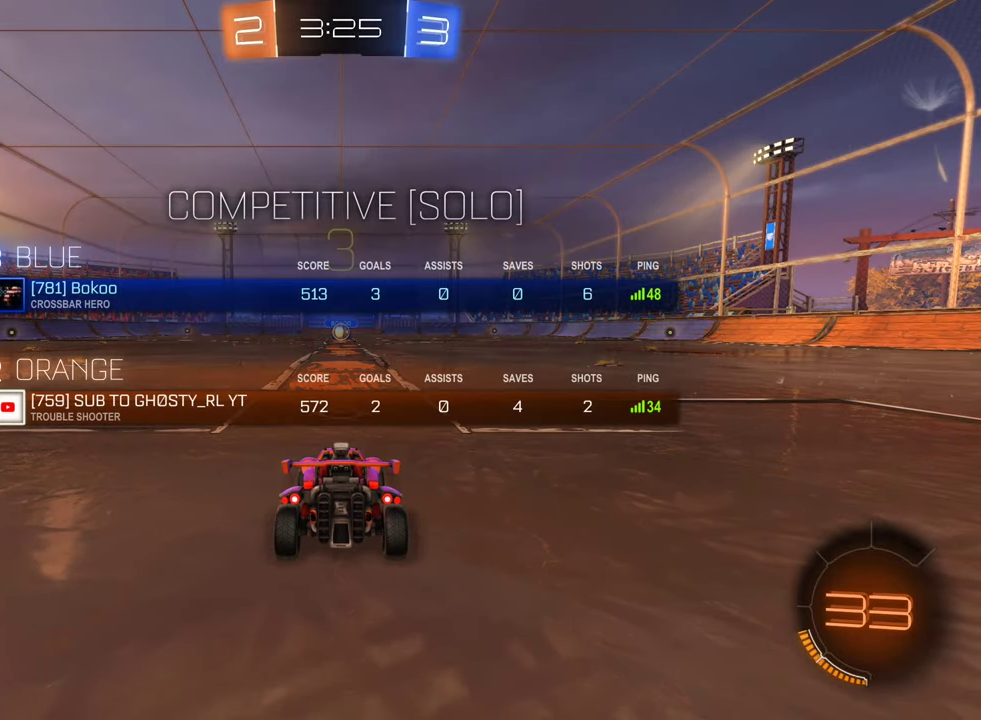
{"buttons": ["X"], "left_stick": "center", "right_stick": "center", "events": []}
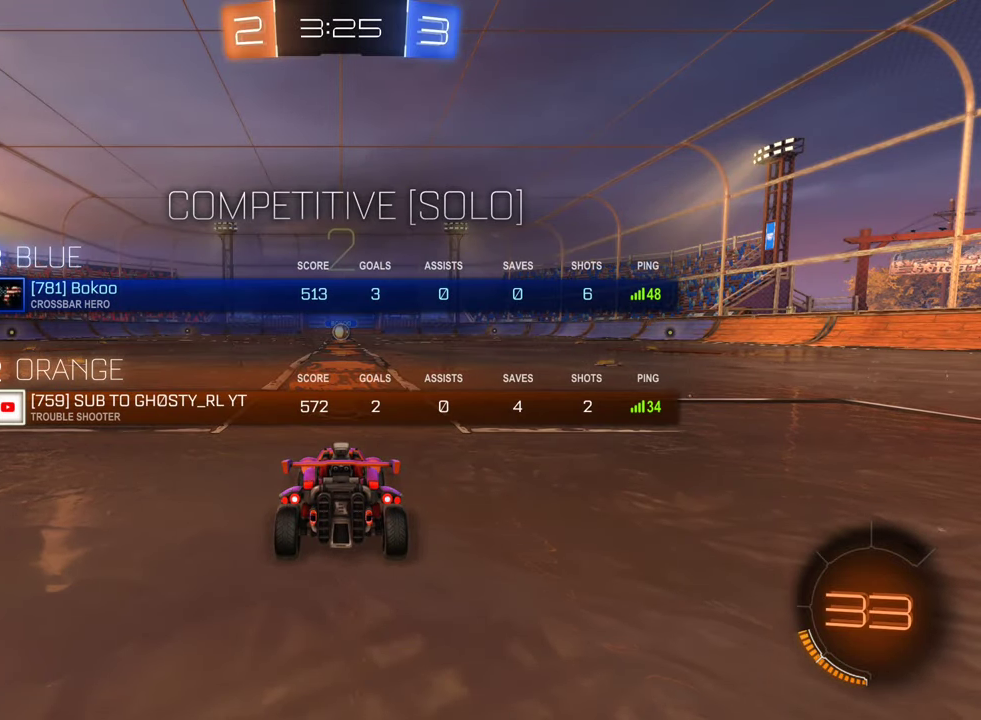
{"buttons": [], "left_stick": "center", "right_stick": "center", "events": [[250, "X", "up"]]}
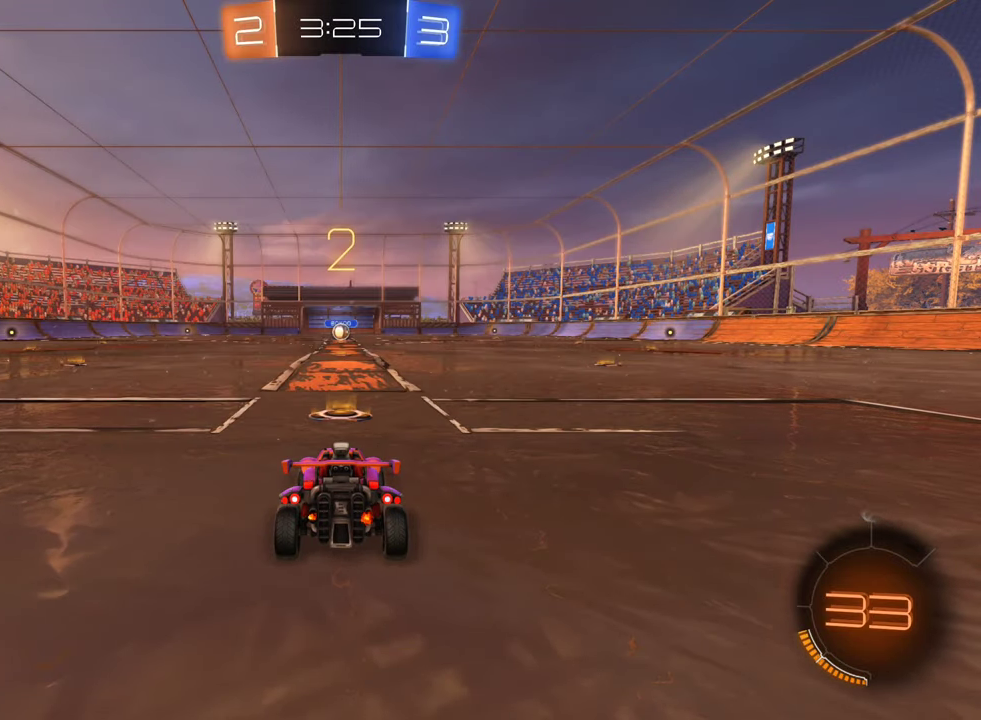
{"buttons": ["B", "R2"], "left_stick": "center", "right_stick": "center", "events": [[283, "R2", "down"], [300, "B", "down"]]}
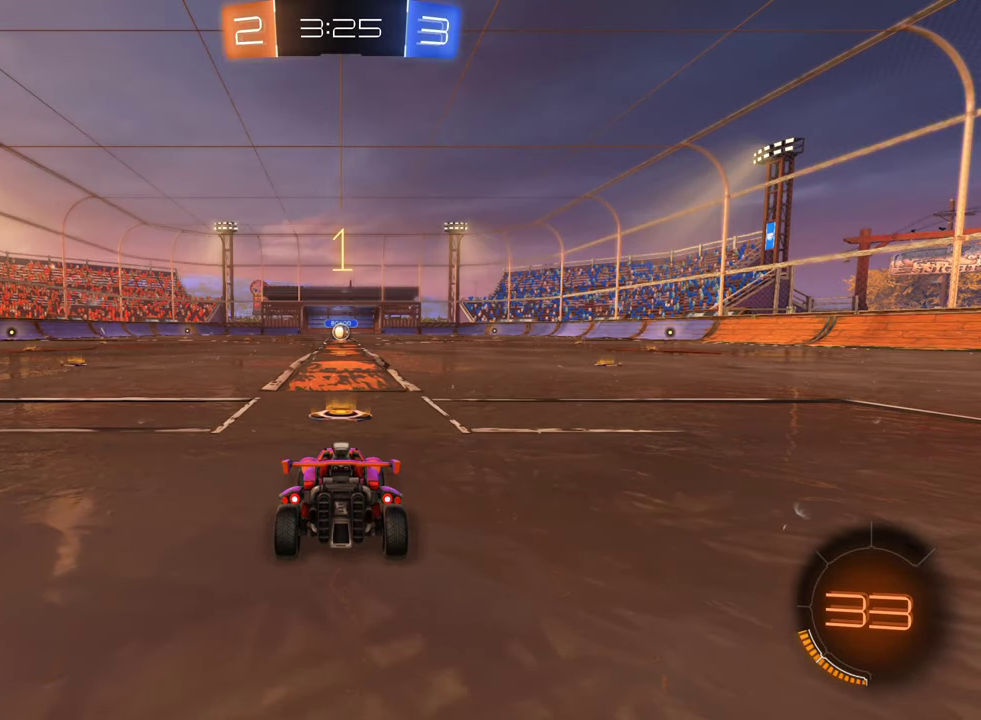
{"buttons": ["B", "R2"], "left_stick": "center", "right_stick": "center", "events": []}
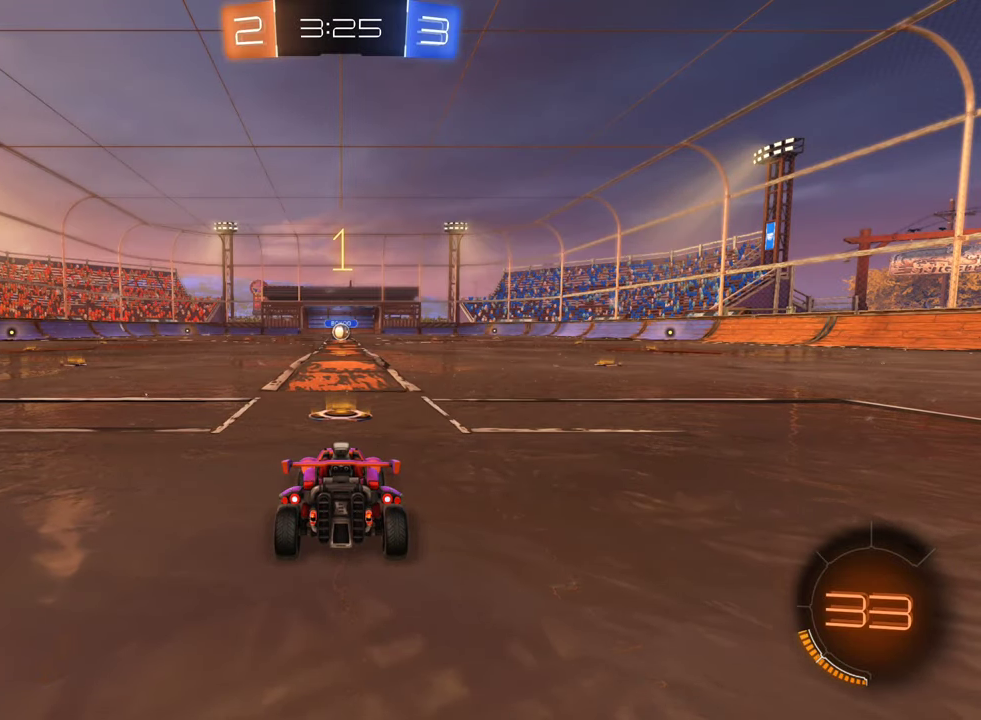
{"buttons": ["B", "R2"], "left_stick": "center", "right_stick": "center", "events": []}
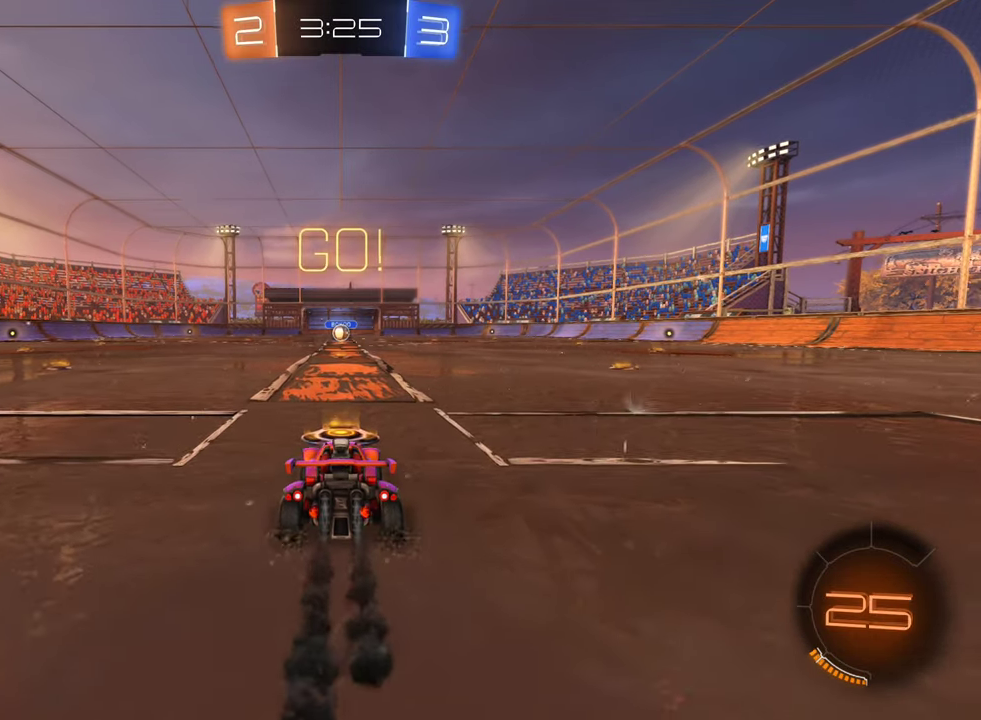
{"buttons": ["R2"], "left_stick": "up", "right_stick": "center", "events": [[150, "A", "down"], [167, "left_stick", "up"], [233, "A", "up"], [333, "A", "down"], [400, "A", "up"], [483, "B", "up"]]}
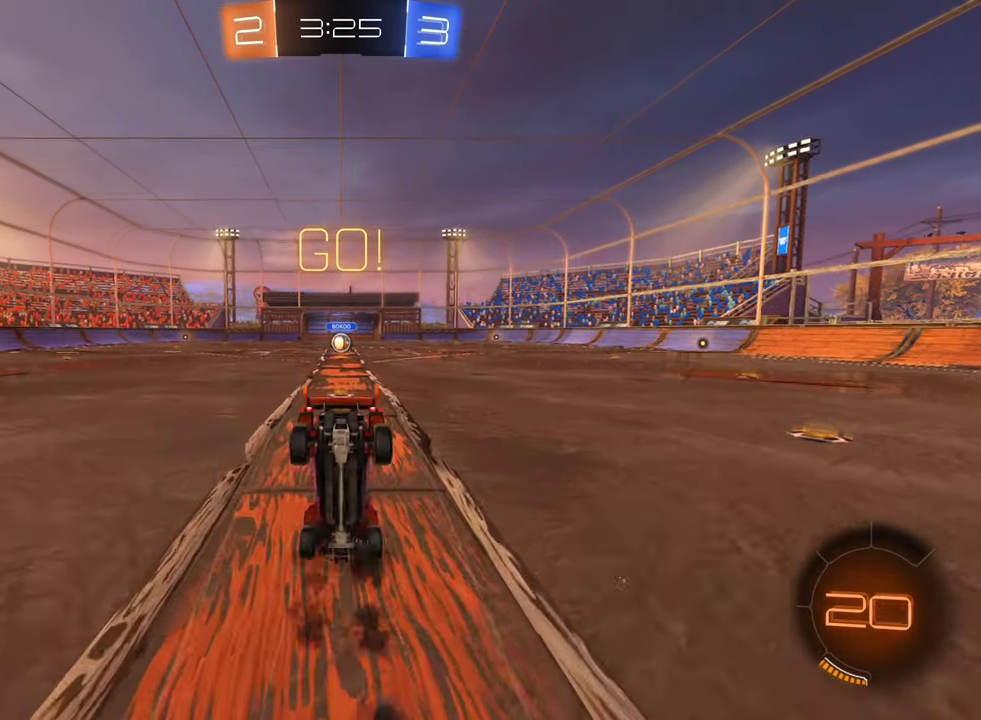
{"buttons": [], "left_stick": "center", "right_stick": "center", "events": [[17, "R2", "up"], [17, "left_stick", "center"]]}
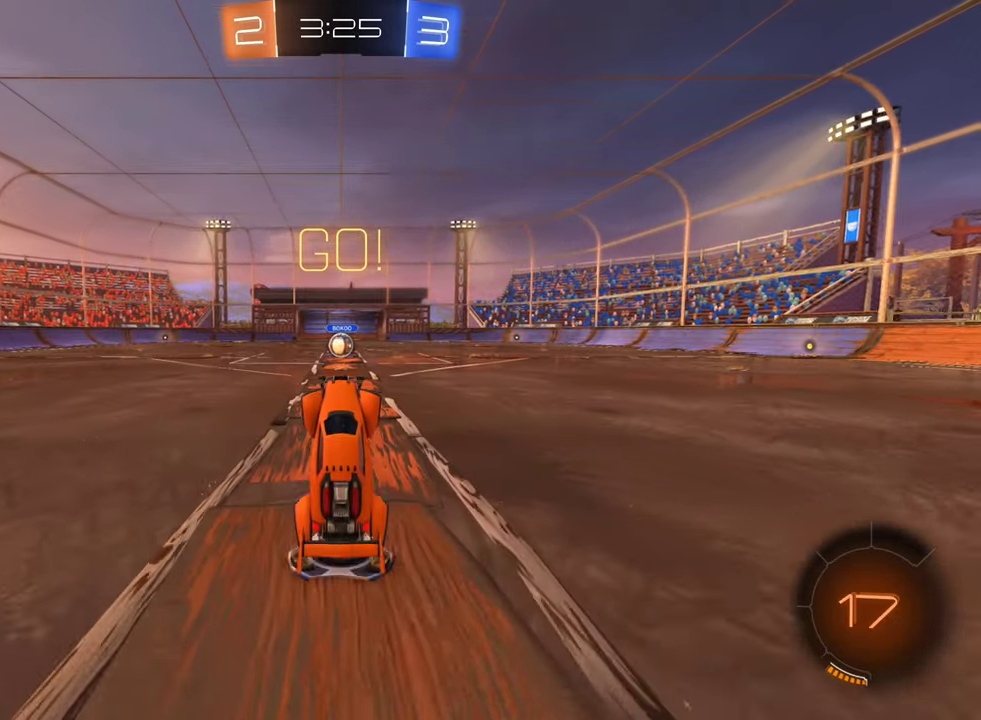
{"buttons": ["B", "R2"], "left_stick": "center", "right_stick": "center", "events": [[100, "R2", "down"], [133, "B", "down"]]}
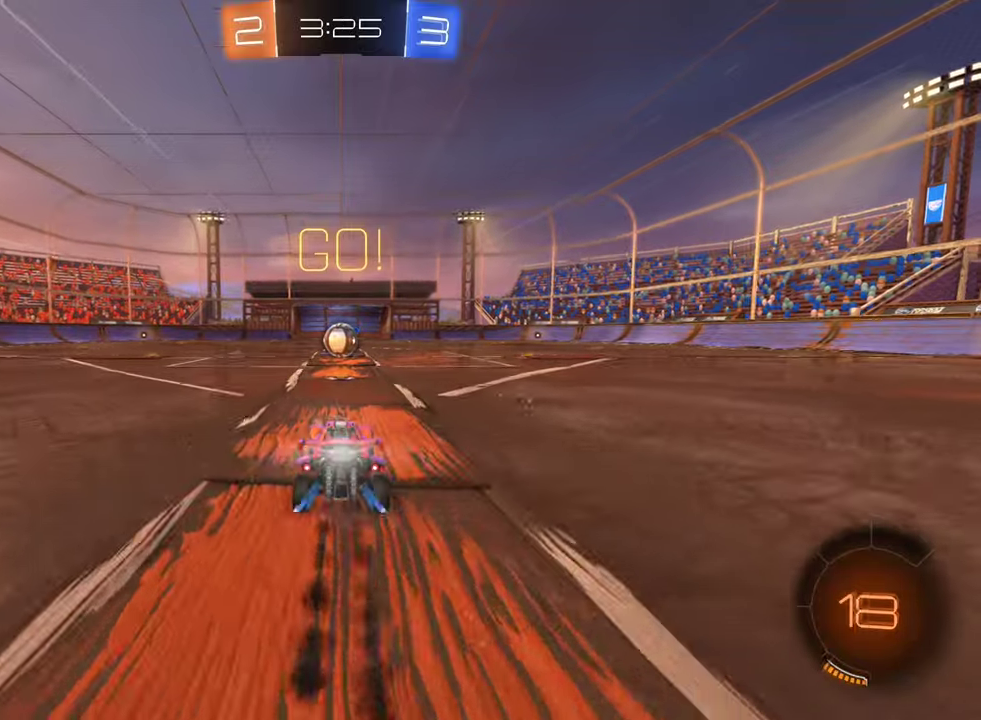
{"buttons": ["A", "R2"], "left_stick": "center", "right_stick": "center", "events": [[250, "B", "up"], [500, "A", "down"]]}
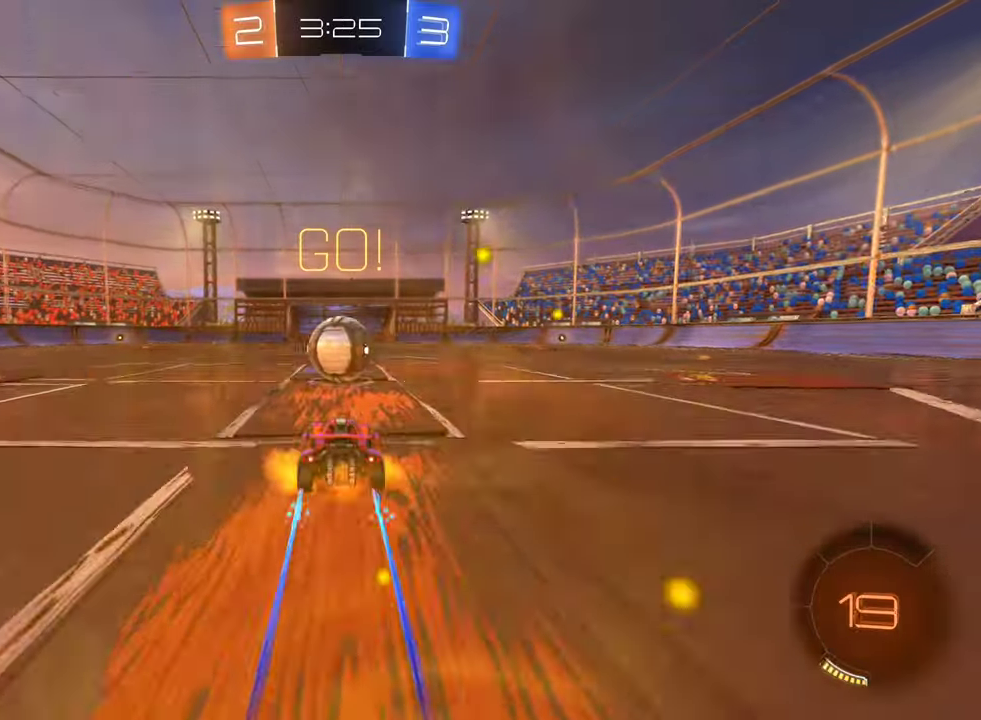
{"buttons": ["R2"], "left_stick": "up-left", "right_stick": "center", "events": [[84, "left_stick", "right"], [117, "A", "up"], [184, "A", "down"], [217, "left_stick", "up-left"], [317, "A", "up"], [384, "left_stick", "up"], [467, "left_stick", "up-left"]]}
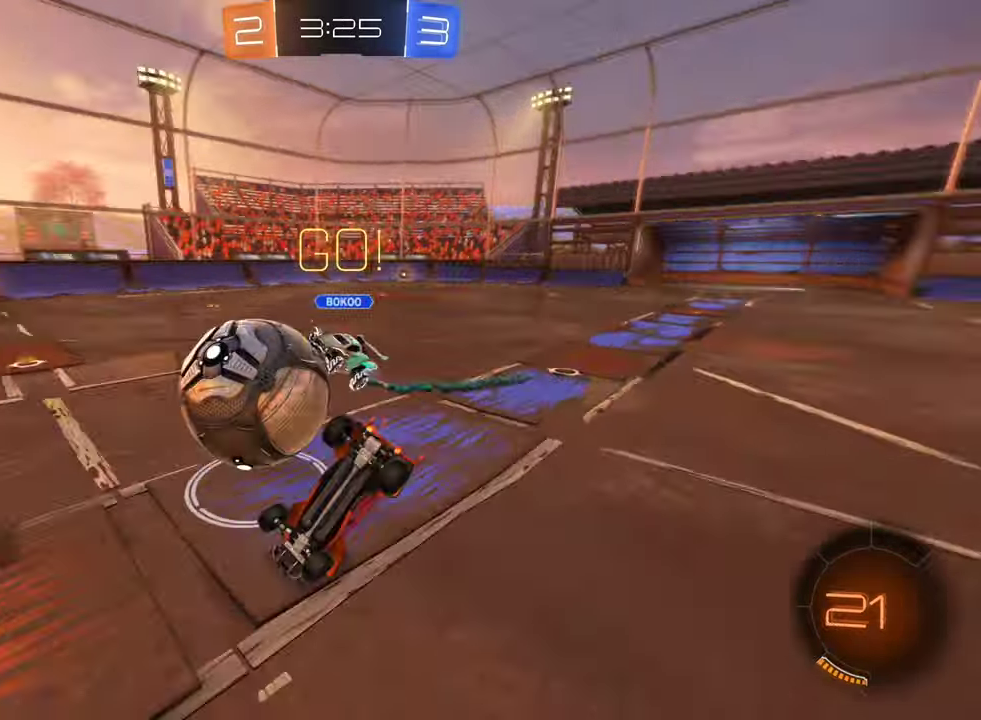
{"buttons": ["R2"], "left_stick": "up-left", "right_stick": "center", "events": [[17, "left_stick", "left"], [184, "L1", "down"], [184, "left_stick", "up-left"], [350, "left_stick", "up"], [417, "L1", "up"], [434, "left_stick", "up-left"]]}
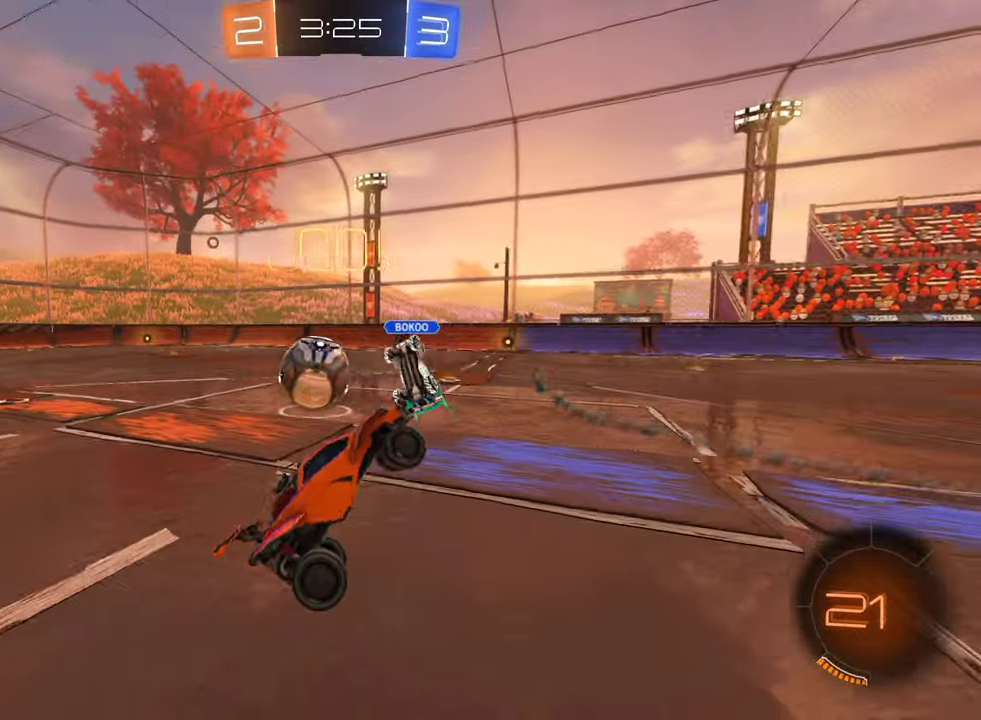
{"buttons": ["B", "R2"], "left_stick": "left", "right_stick": "center", "events": [[84, "left_stick", "left"], [467, "B", "down"]]}
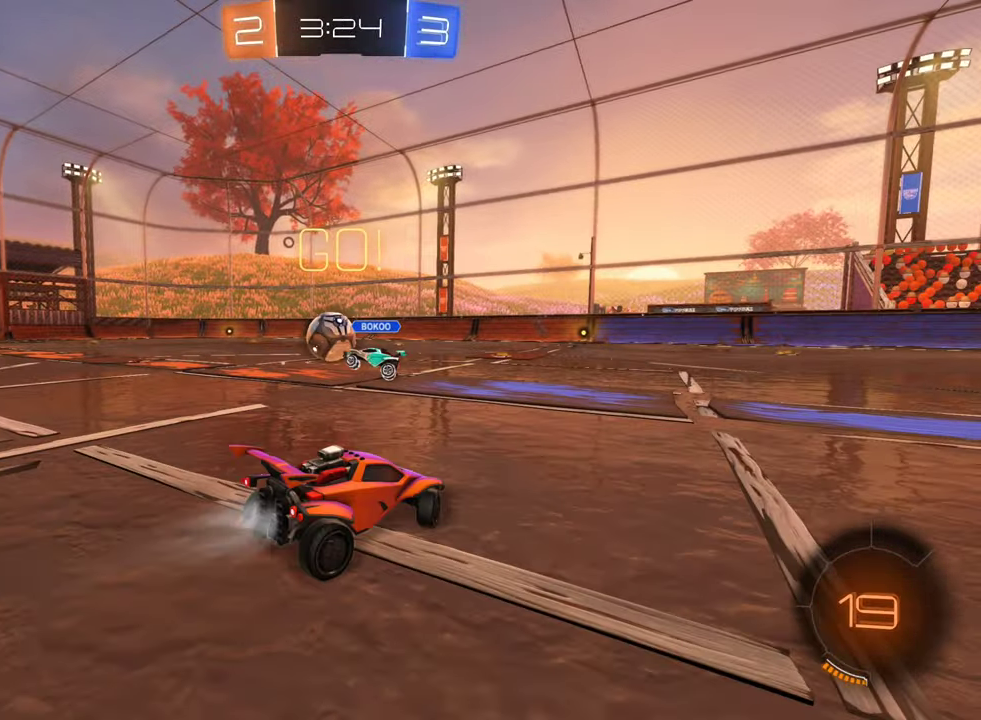
{"buttons": ["B", "R2"], "left_stick": "left", "right_stick": "center", "events": []}
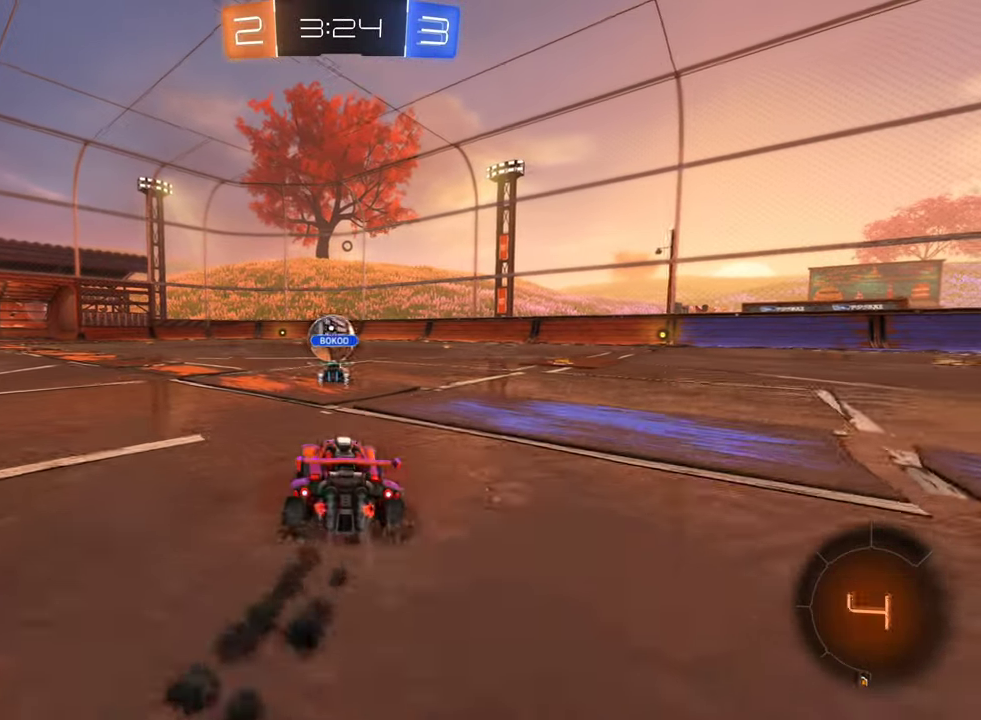
{"buttons": ["B", "R2"], "left_stick": "up-left", "right_stick": "center", "events": [[50, "left_stick", "center"], [134, "left_stick", "up"], [184, "A", "down"], [250, "A", "up"], [317, "left_stick", "up-left"], [350, "A", "down"], [500, "A", "up"]]}
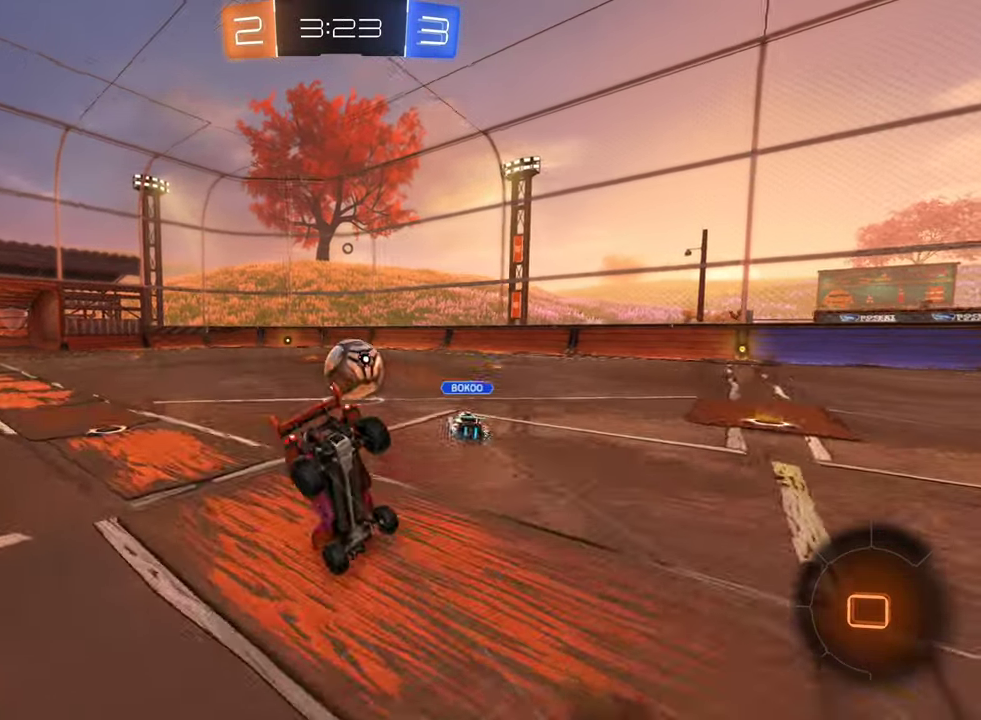
{"buttons": [], "left_stick": "center", "right_stick": "center", "events": [[67, "left_stick", "center"], [100, "B", "up"], [484, "R2", "up"]]}
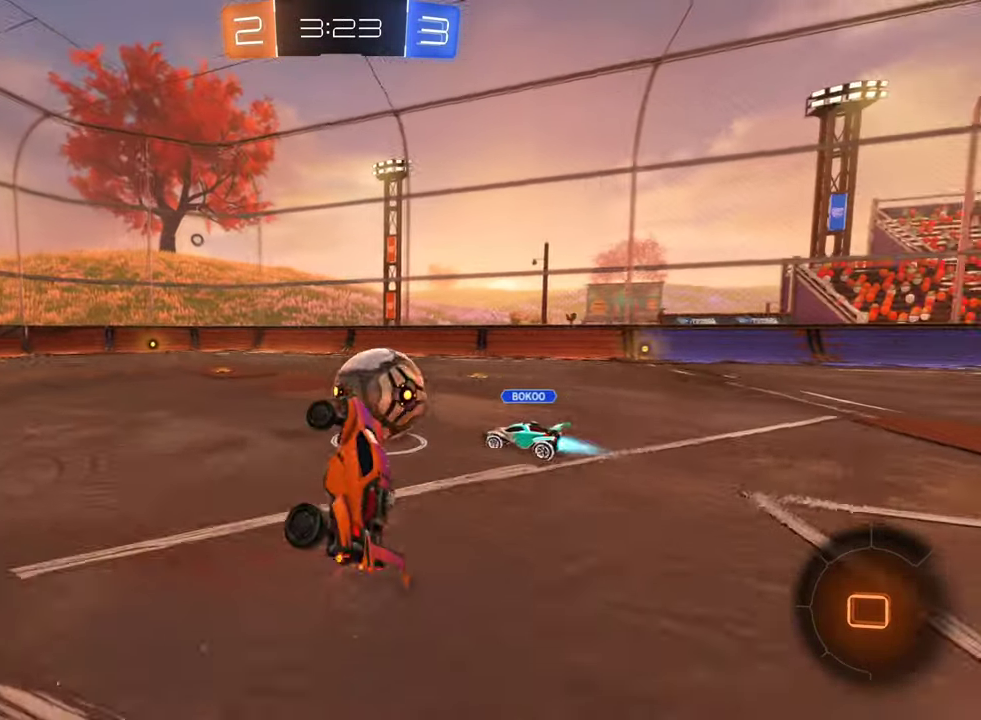
{"buttons": ["R2"], "left_stick": "center", "right_stick": "center", "events": [[184, "R2", "down"]]}
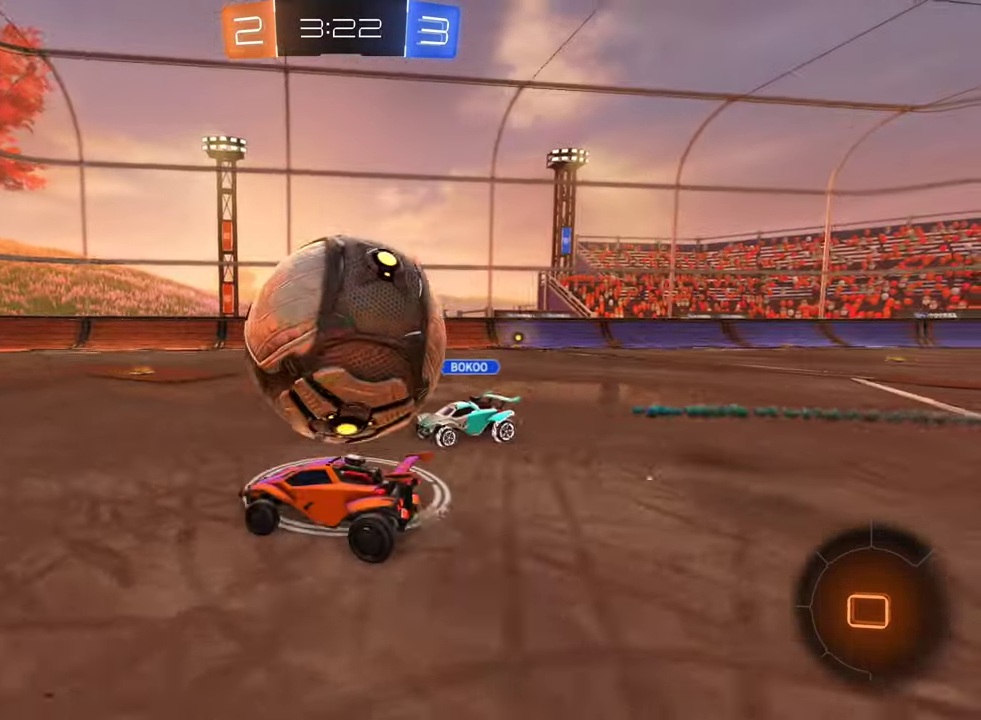
{"buttons": ["R2"], "left_stick": "center", "right_stick": "center", "events": [[34, "R2", "up"], [100, "left_stick", "left"], [350, "left_stick", "center"], [384, "R2", "down"]]}
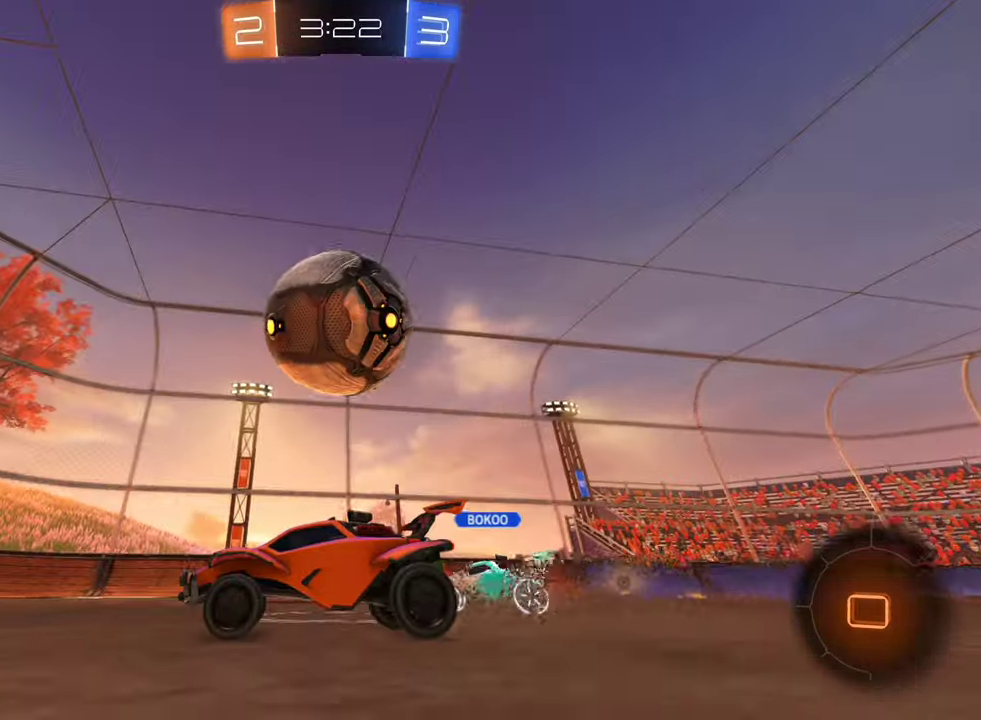
{"buttons": ["R2"], "left_stick": "right", "right_stick": "center", "events": [[150, "left_stick", "right"]]}
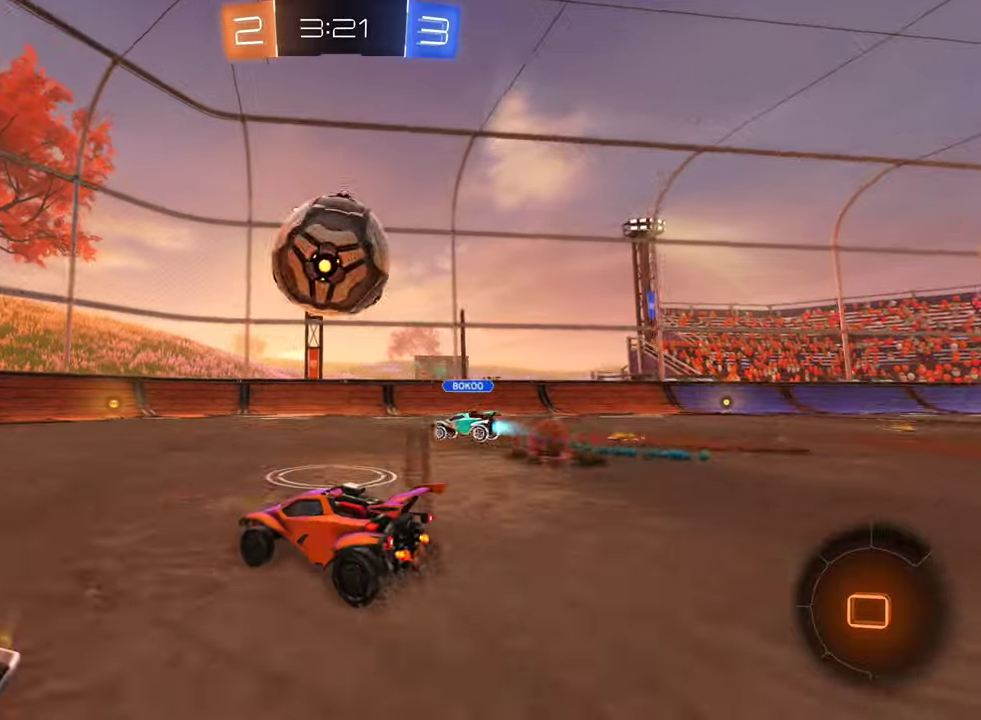
{"buttons": ["R2"], "left_stick": "center", "right_stick": "center", "events": [[83, "left_stick", "left"], [300, "left_stick", "center"]]}
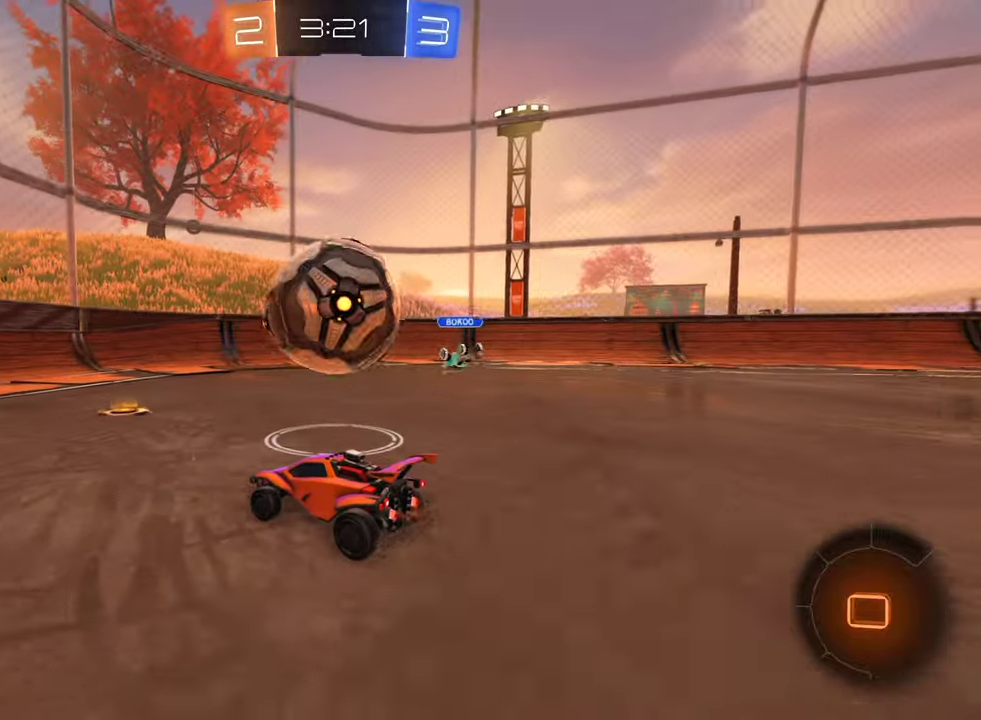
{"buttons": [], "left_stick": "right", "right_stick": "center", "events": [[183, "R2", "up"], [350, "left_stick", "right"]]}
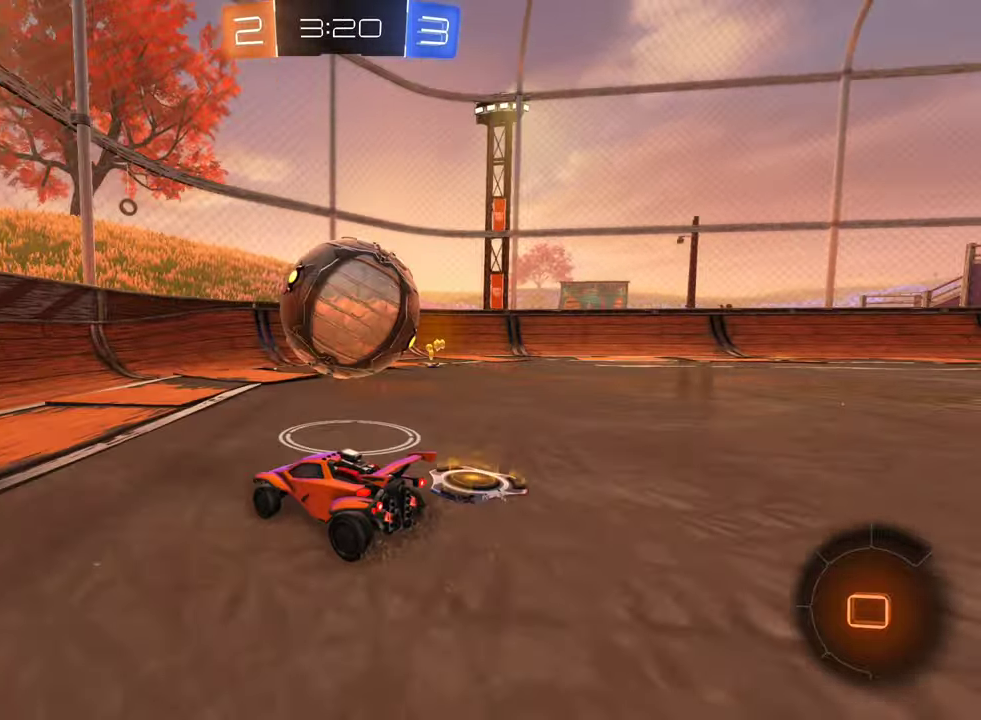
{"buttons": ["B", "R2"], "left_stick": "right", "right_stick": "center", "events": [[50, "left_stick", "center"], [66, "R2", "down"], [100, "left_stick", "left"], [216, "left_stick", "center"], [283, "B", "down"], [466, "left_stick", "right"]]}
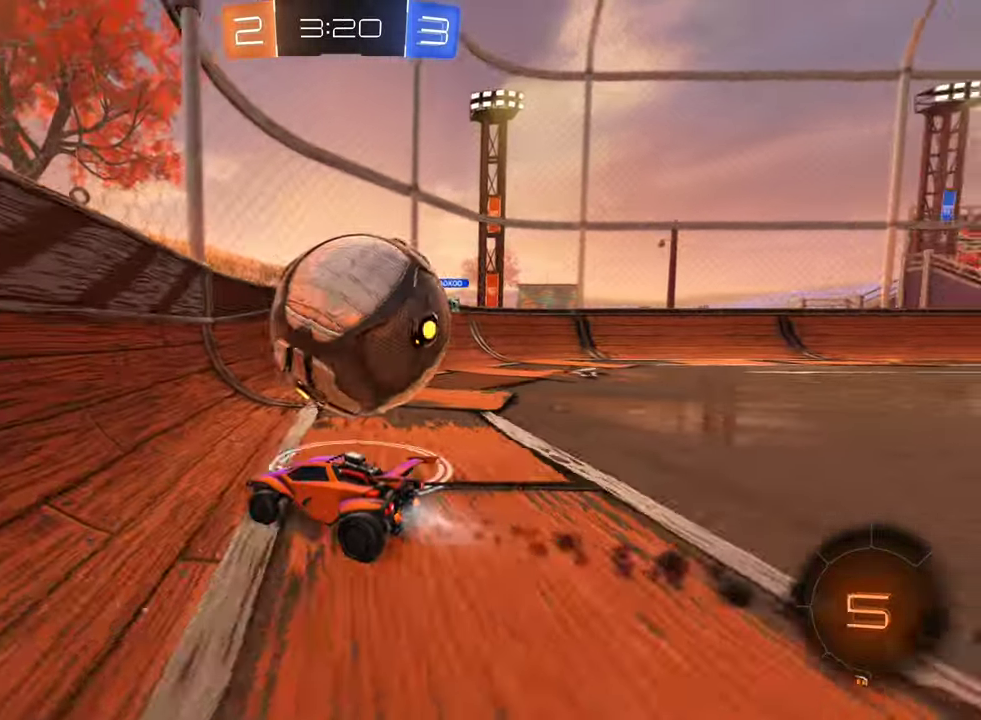
{"buttons": ["R2"], "left_stick": "center", "right_stick": "center", "events": [[450, "B", "up"], [466, "left_stick", "center"]]}
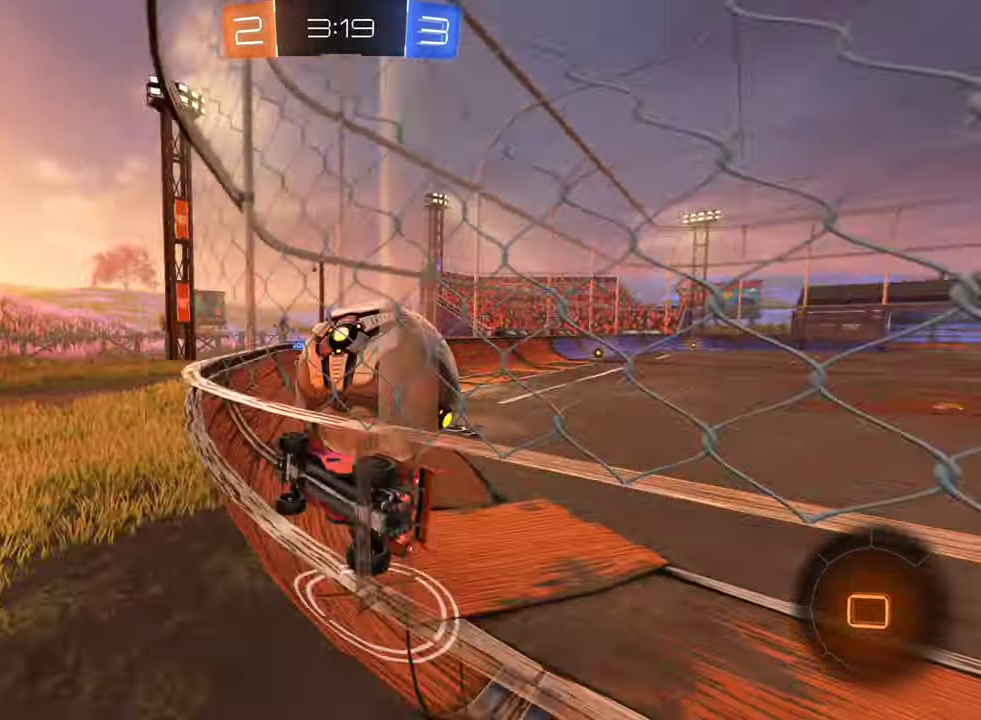
{"buttons": ["A", "R2"], "left_stick": "center", "right_stick": "center", "events": [[300, "left_stick", "left"], [433, "left_stick", "center"], [466, "A", "down"]]}
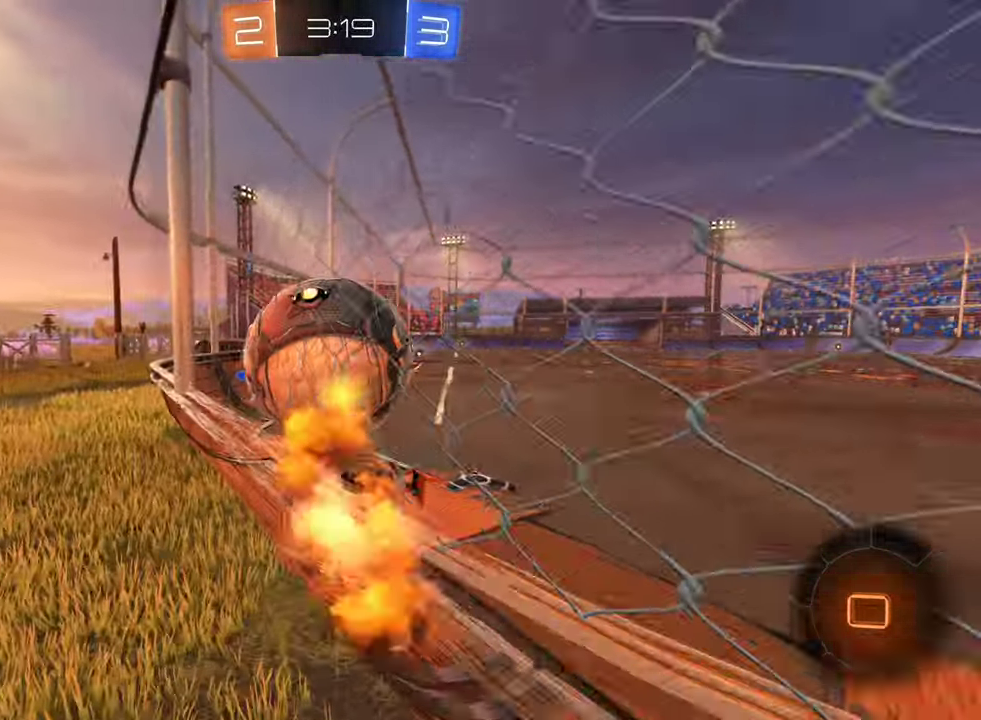
{"buttons": ["R2"], "left_stick": "right", "right_stick": "center", "events": [[66, "A", "up"], [433, "left_stick", "right"]]}
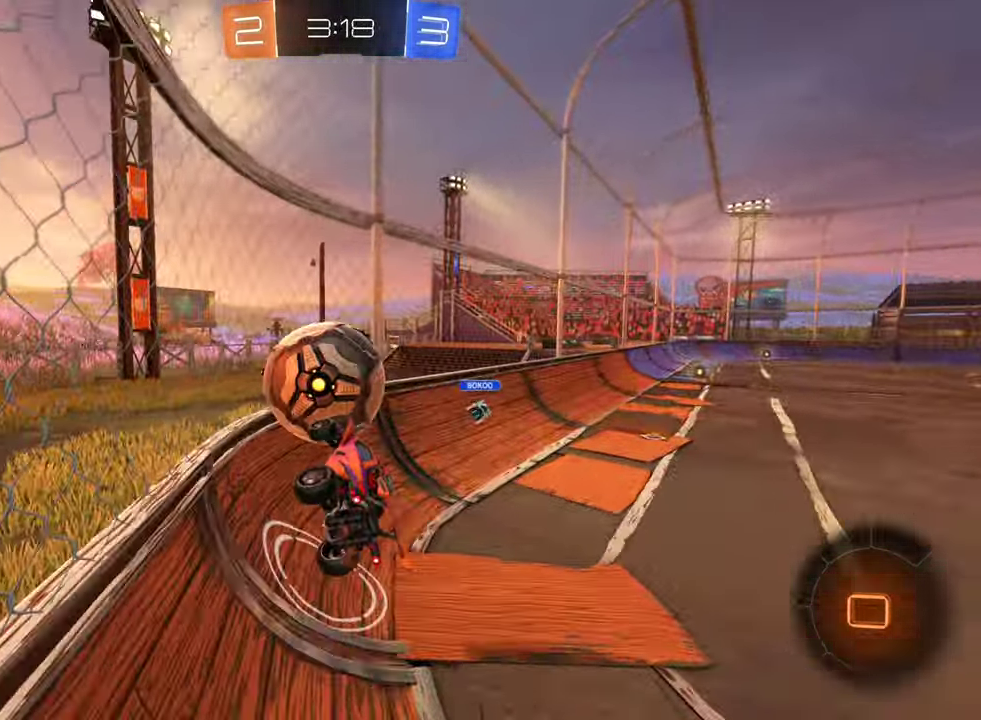
{"buttons": ["L1", "R2"], "left_stick": "right", "right_stick": "center", "events": [[200, "L1", "down"], [316, "A", "down"], [500, "A", "up"]]}
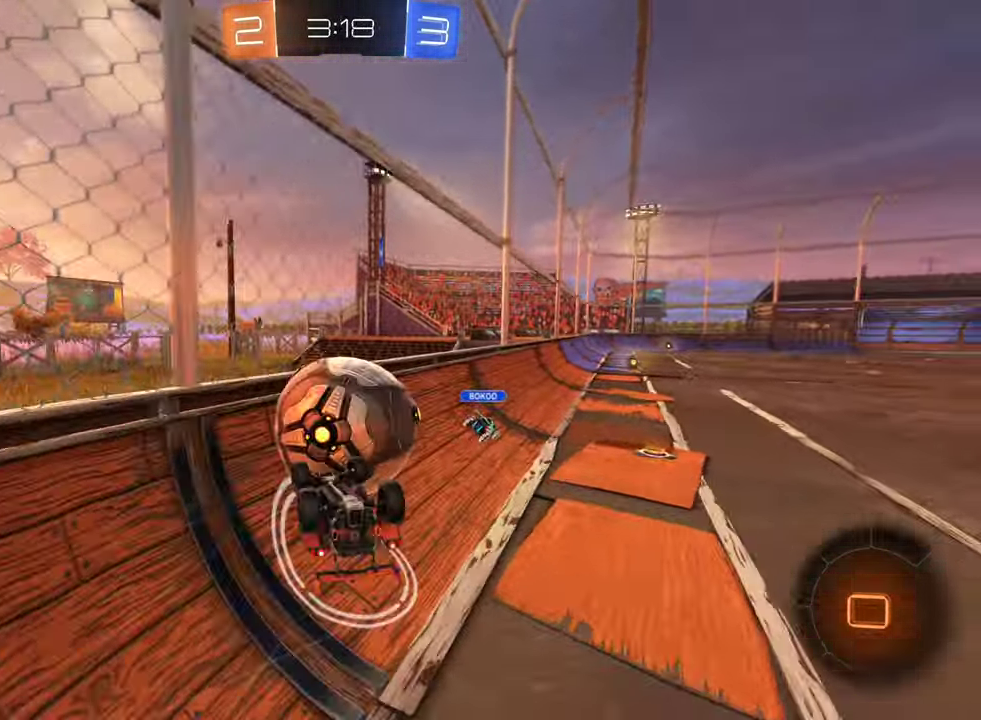
{"buttons": ["R2"], "left_stick": "center", "right_stick": "center", "events": [[150, "left_stick", "up-right"], [266, "left_stick", "up"], [316, "left_stick", "up-left"], [350, "L1", "up"], [400, "left_stick", "left"], [483, "left_stick", "center"]]}
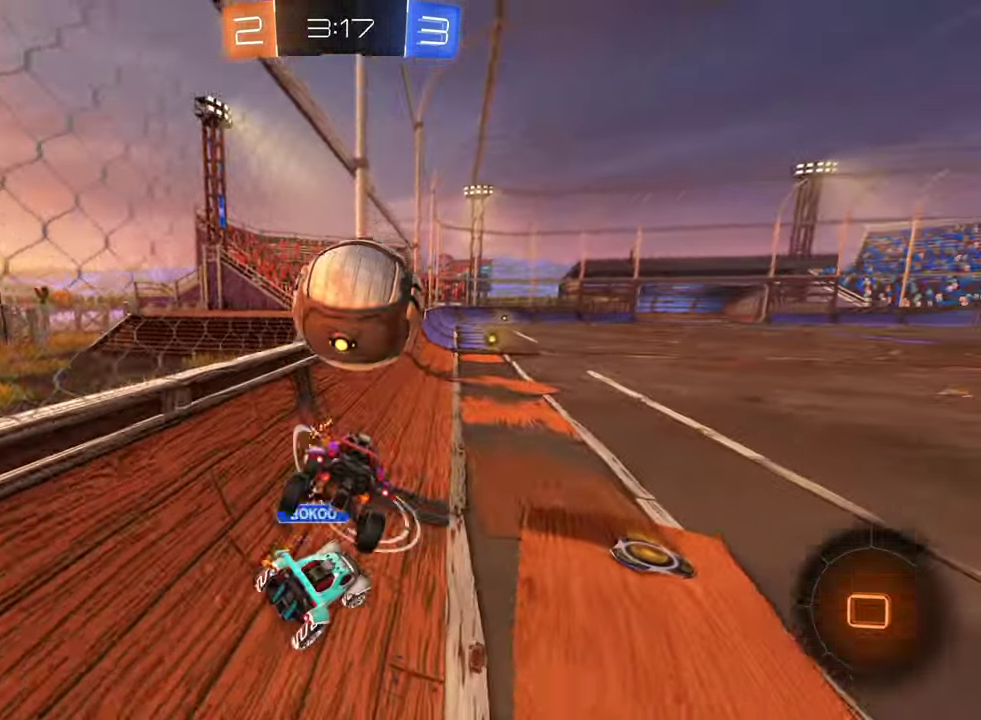
{"buttons": ["R2"], "left_stick": "down-left", "right_stick": "center", "events": [[100, "left_stick", "down-right"], [266, "left_stick", "center"], [350, "left_stick", "down-left"]]}
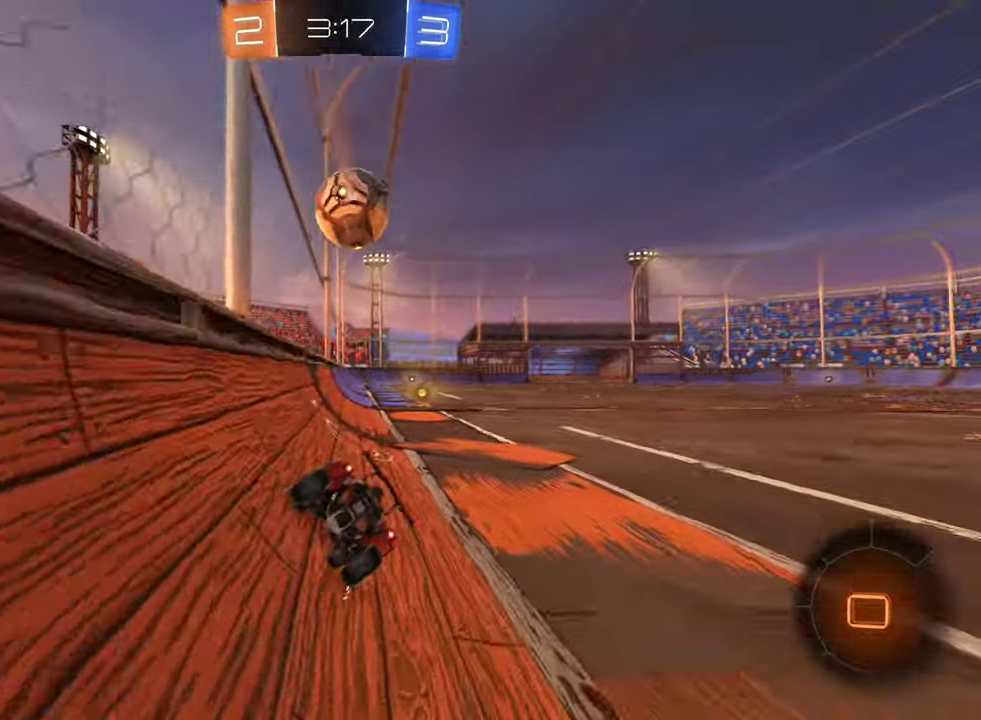
{"buttons": ["R2"], "left_stick": "right", "right_stick": "center", "events": [[100, "left_stick", "center"], [383, "left_stick", "right"]]}